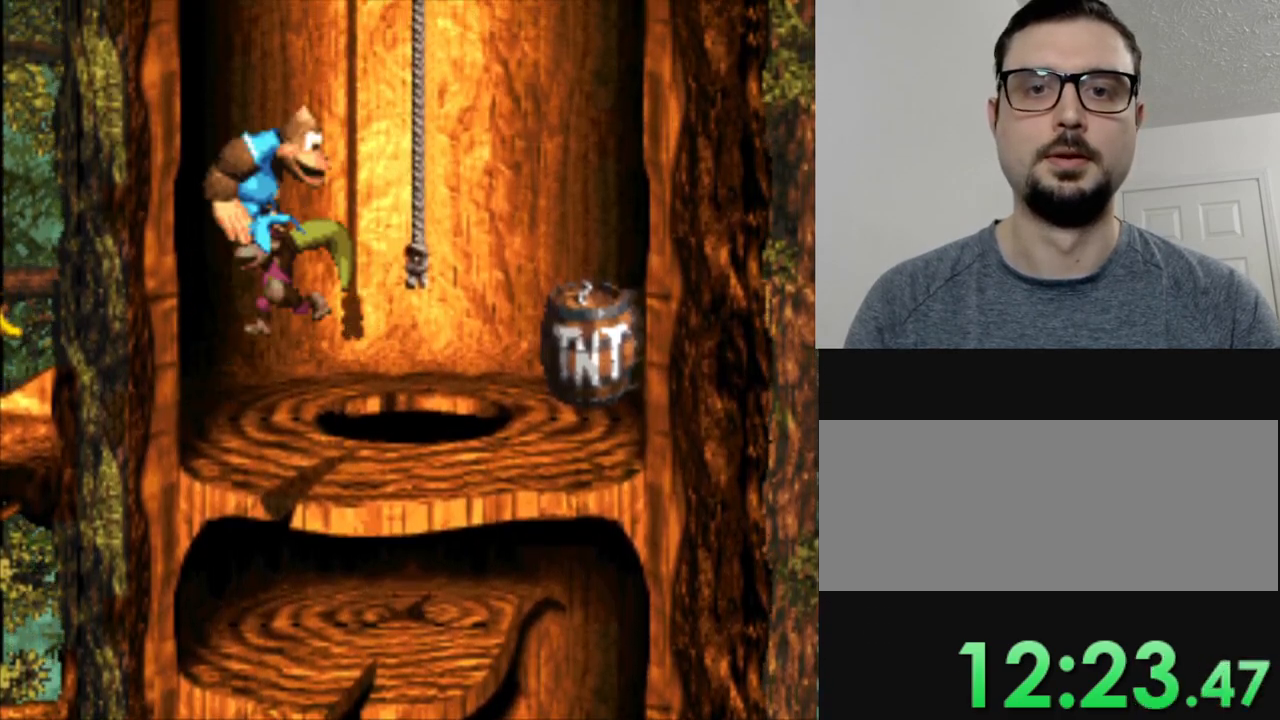
Gameplay with a controller (Nintendo layout); each line is a JSON object with the inputs held at the frame after it. "events" lists button and stick changes between this image and that frame as [ms after this image, input, new state], when the widget could be followed in between. Not read: L3 R3.
{"buttons": ["Y"], "events": [[200, "B", "up"], [217, "DPAD_RIGHT", "up"], [233, "DPAD_UP", "down"], [450, "DPAD_UP", "up"]]}
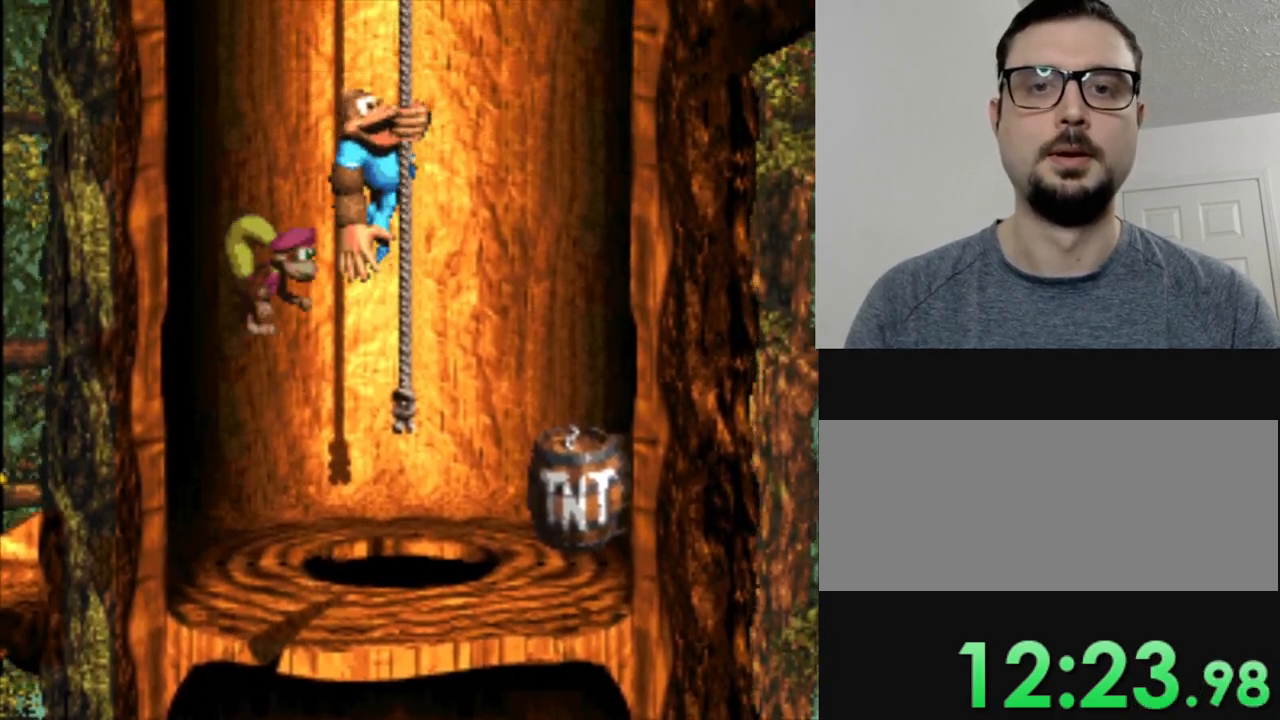
{"buttons": ["Y", "DPAD_UP"], "events": [[384, "DPAD_UP", "down"]]}
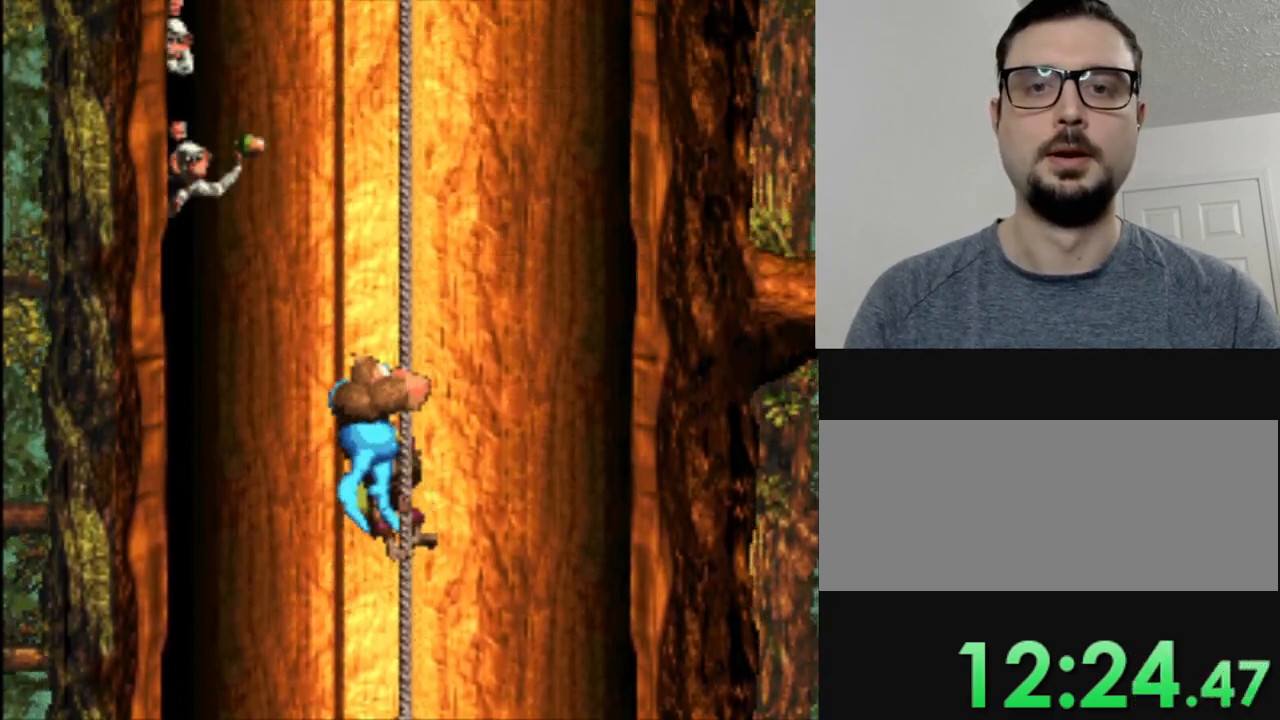
{"buttons": ["Y"], "events": [[67, "DPAD_UP", "up"], [183, "DPAD_RIGHT", "down"], [334, "DPAD_RIGHT", "up"]]}
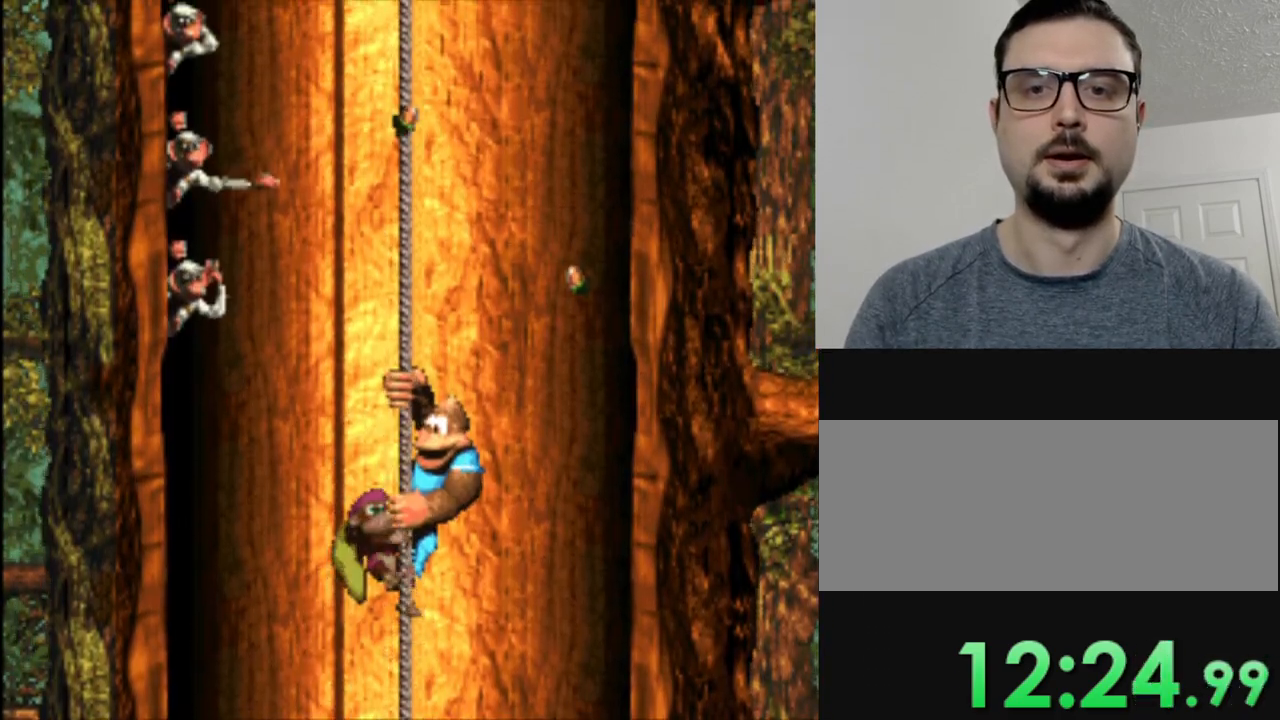
{"buttons": ["Y"], "events": []}
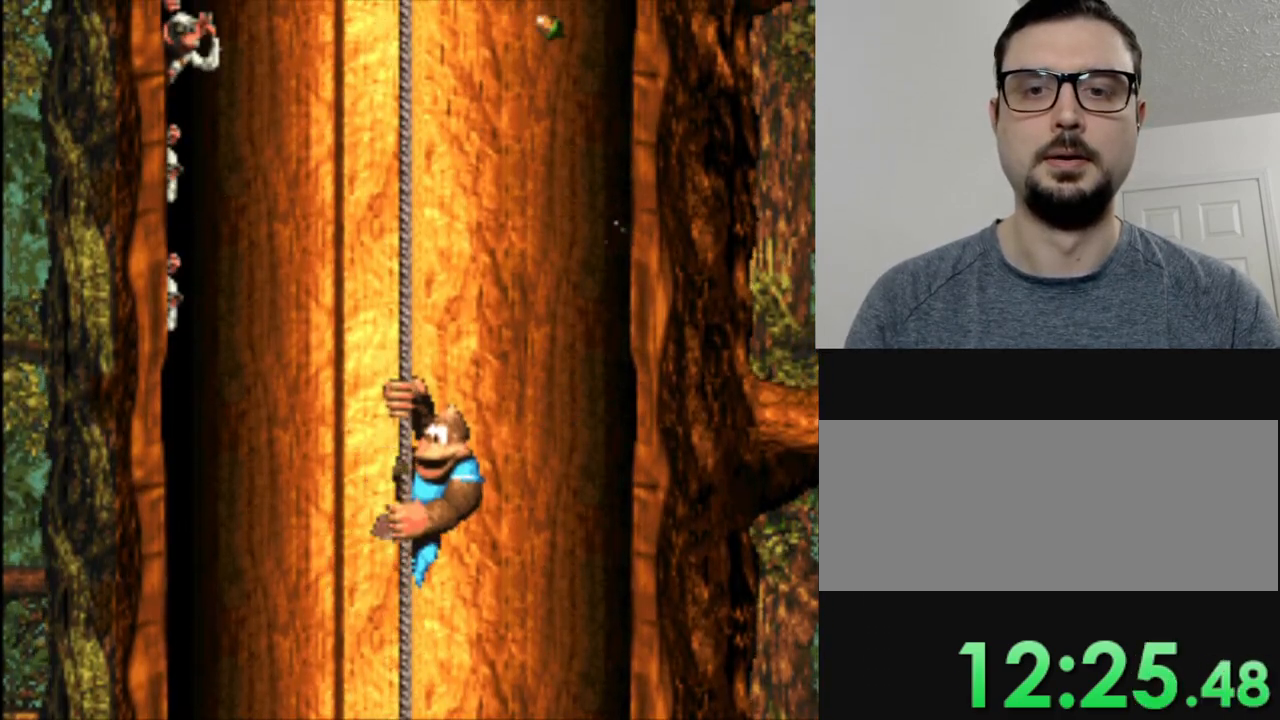
{"buttons": ["Y"], "events": []}
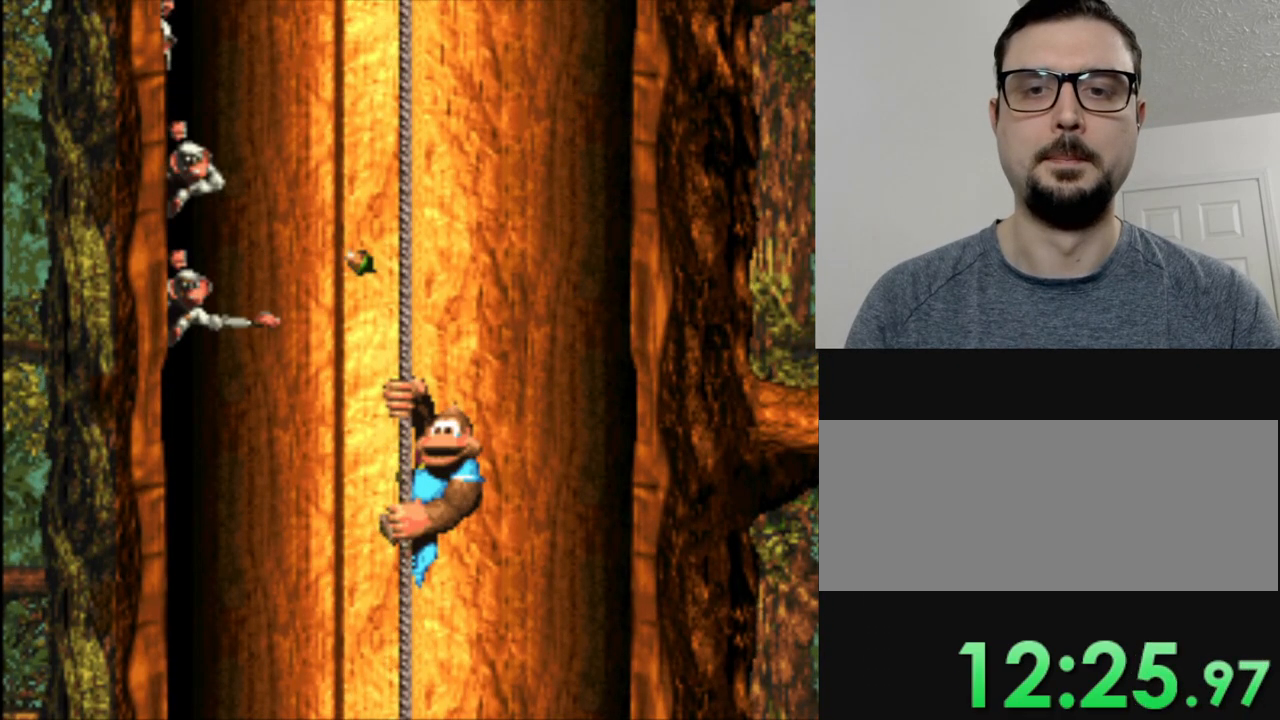
{"buttons": ["Y", "DPAD_UP"], "events": [[367, "DPAD_UP", "down"]]}
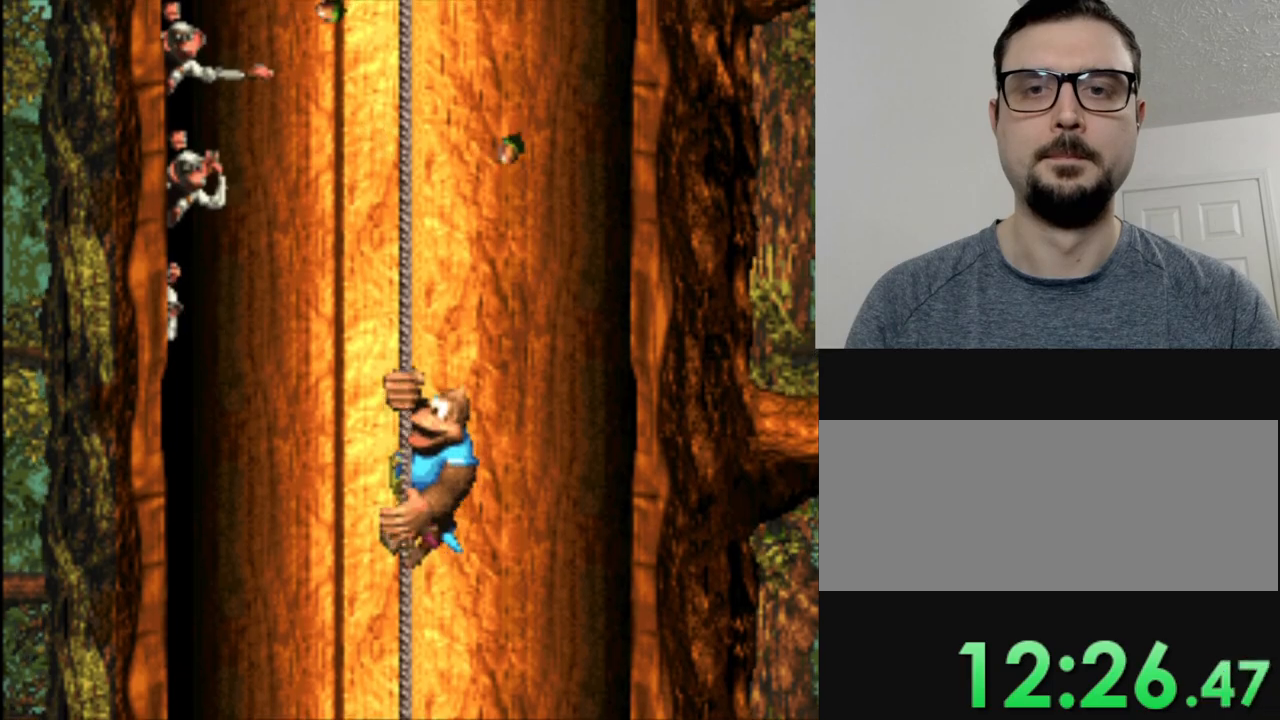
{"buttons": ["Y", "DPAD_UP"], "events": []}
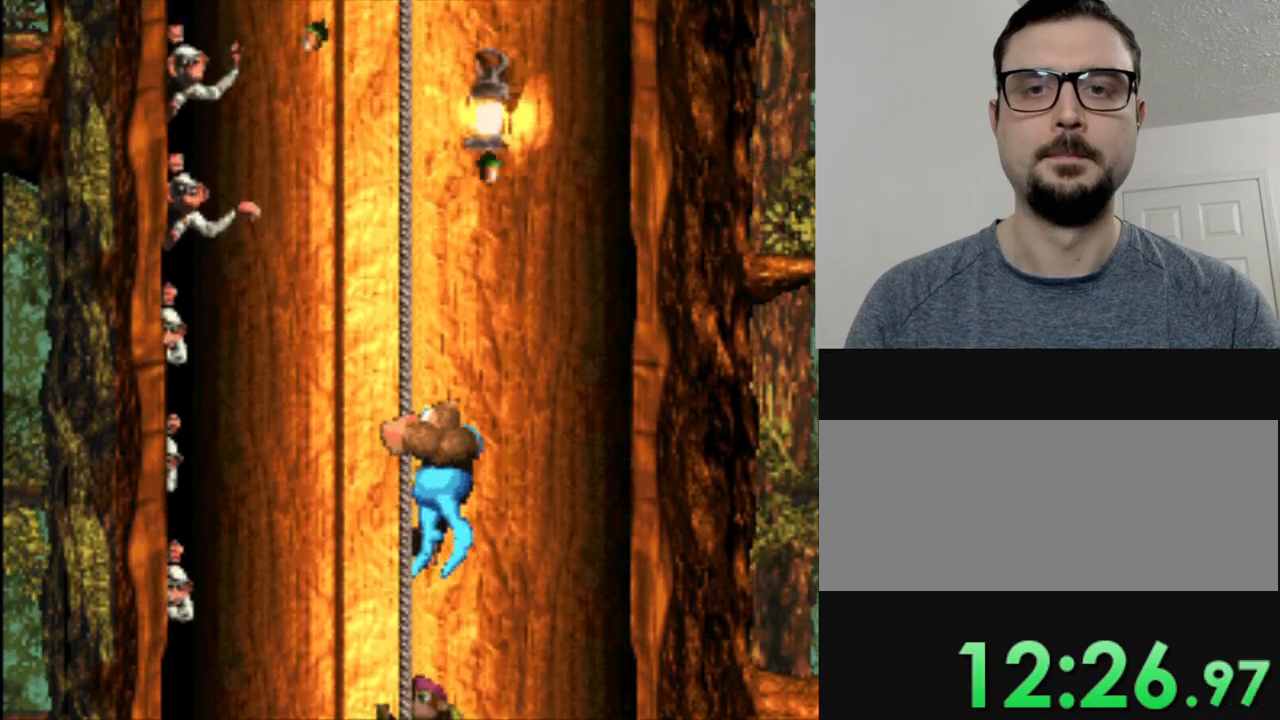
{"buttons": ["Y", "DPAD_UP"], "events": []}
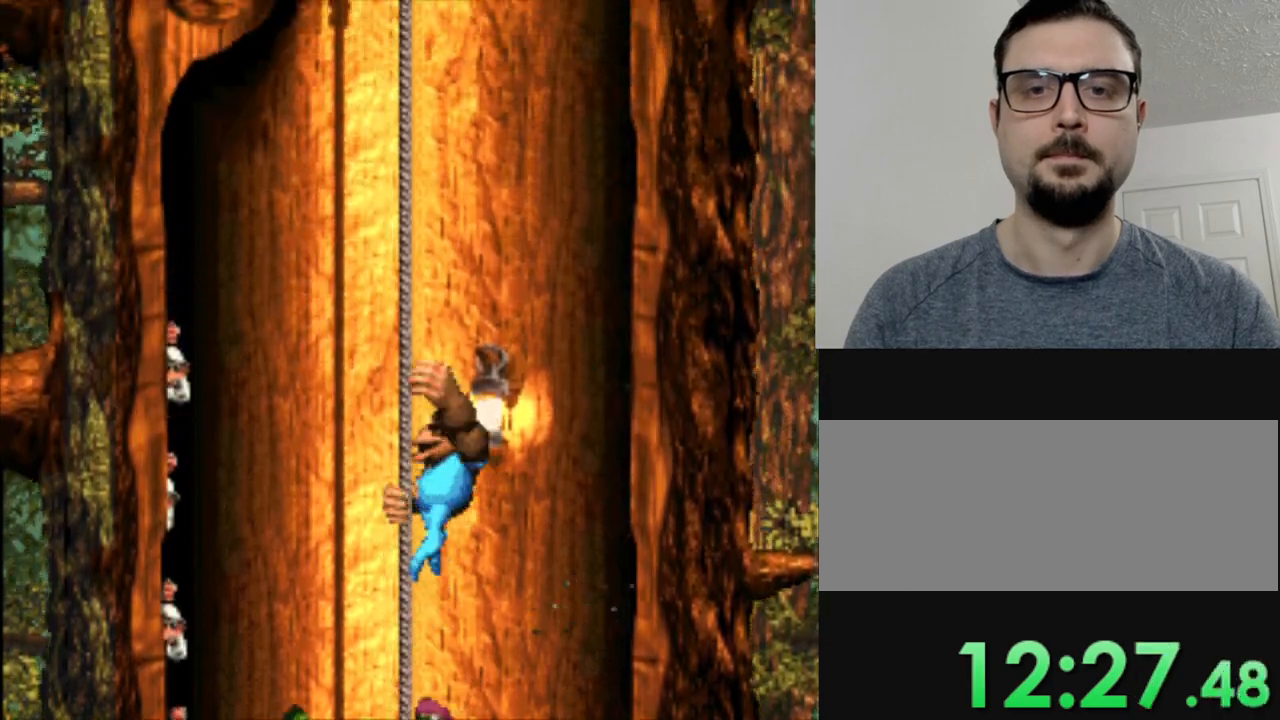
{"buttons": ["Y", "DPAD_UP"], "events": []}
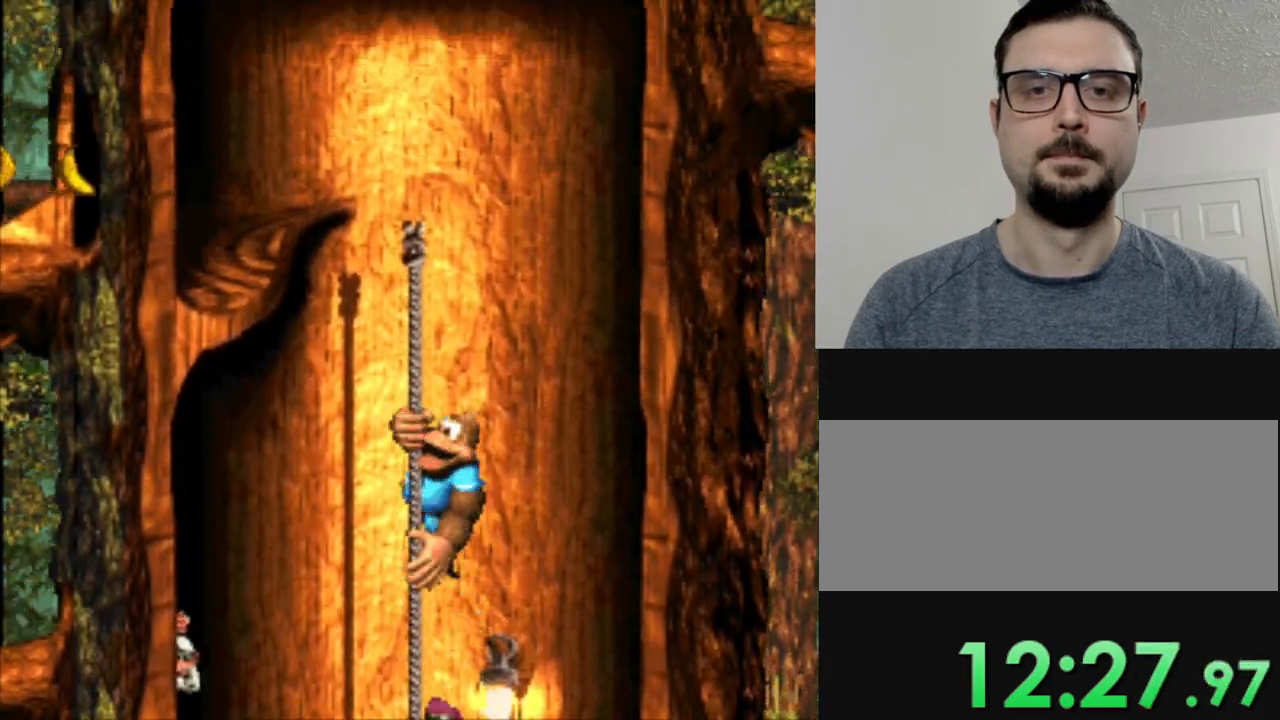
{"buttons": ["B", "Y", "DPAD_UP", "DPAD_LEFT"], "events": [[334, "DPAD_LEFT", "down"], [367, "B", "down"]]}
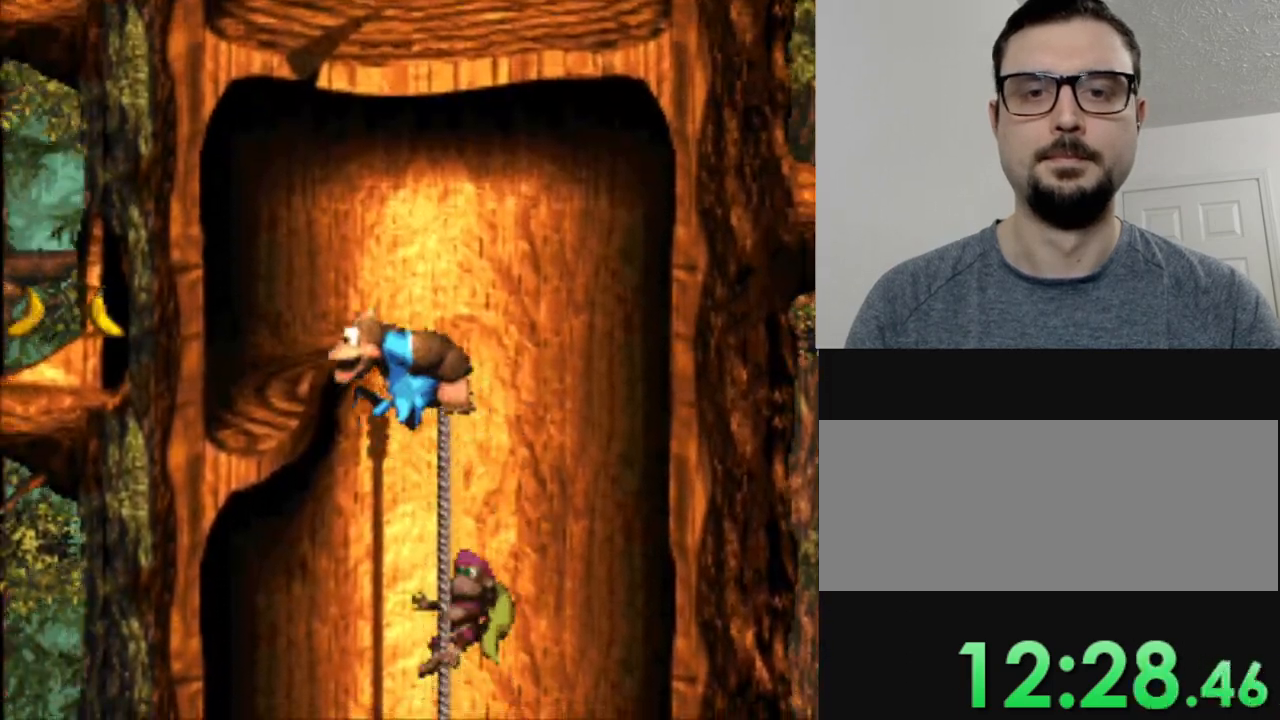
{"buttons": ["Y", "DPAD_LEFT"], "events": [[50, "B", "up"], [200, "DPAD_UP", "up"]]}
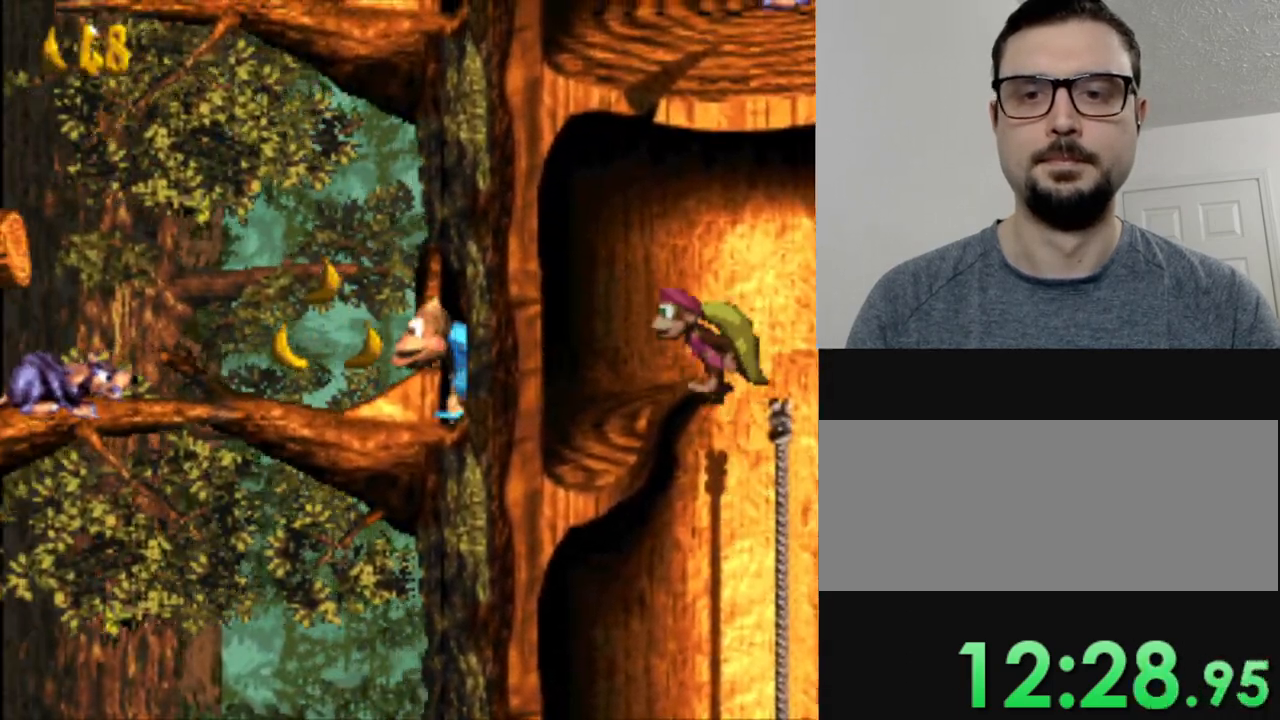
{"buttons": ["B", "Y", "DPAD_LEFT"], "events": [[250, "B", "down"], [317, "DPAD_UP", "down"], [500, "DPAD_UP", "up"]]}
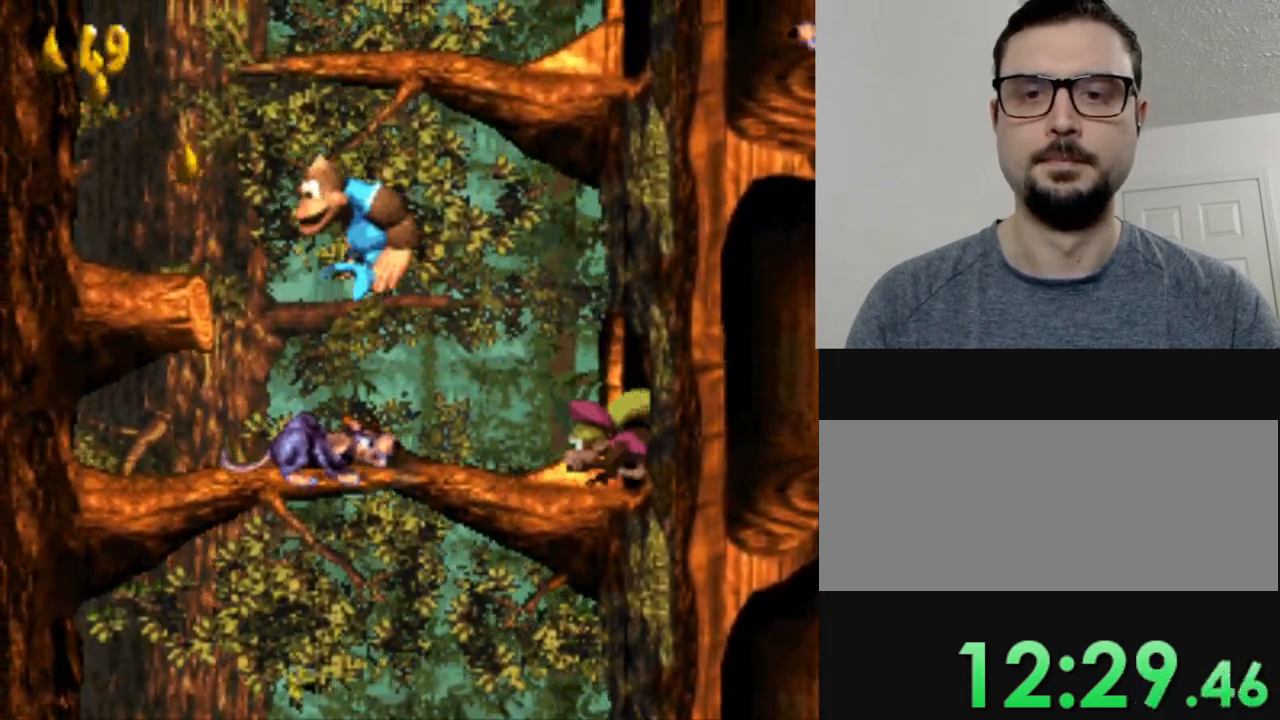
{"buttons": ["Y"], "events": [[351, "B", "up"], [401, "DPAD_LEFT", "up"]]}
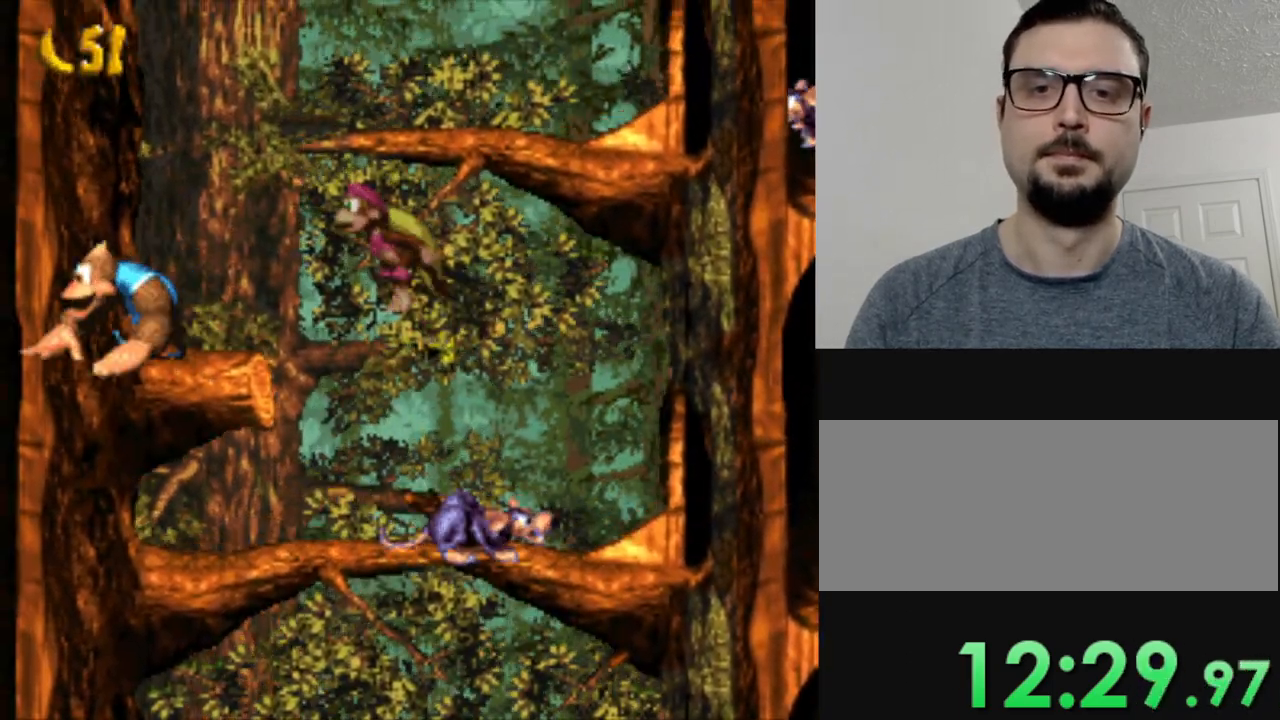
{"buttons": ["B", "Y", "DPAD_RIGHT"], "events": [[33, "DPAD_RIGHT", "down"], [167, "B", "down"]]}
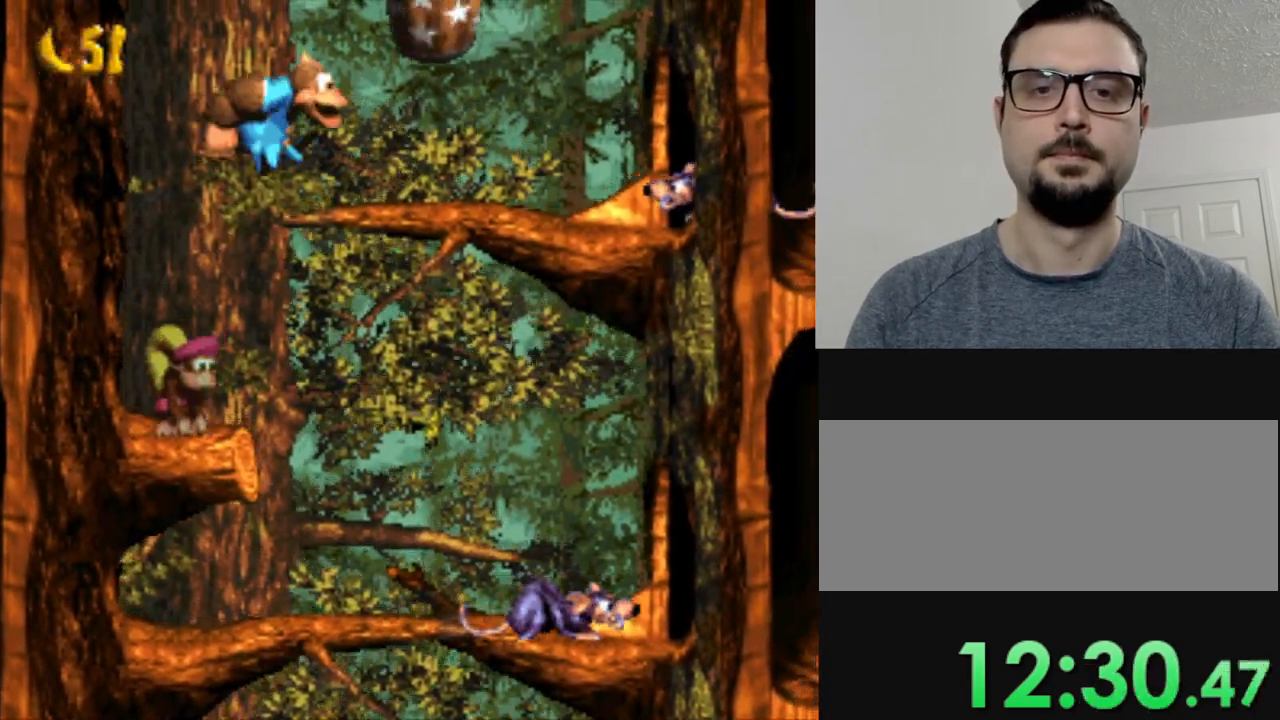
{"buttons": ["DPAD_RIGHT"], "events": [[67, "B", "up"], [67, "DPAD_RIGHT", "up"], [100, "Y", "up"], [250, "DPAD_RIGHT", "down"], [334, "Y", "down"], [434, "Y", "up"]]}
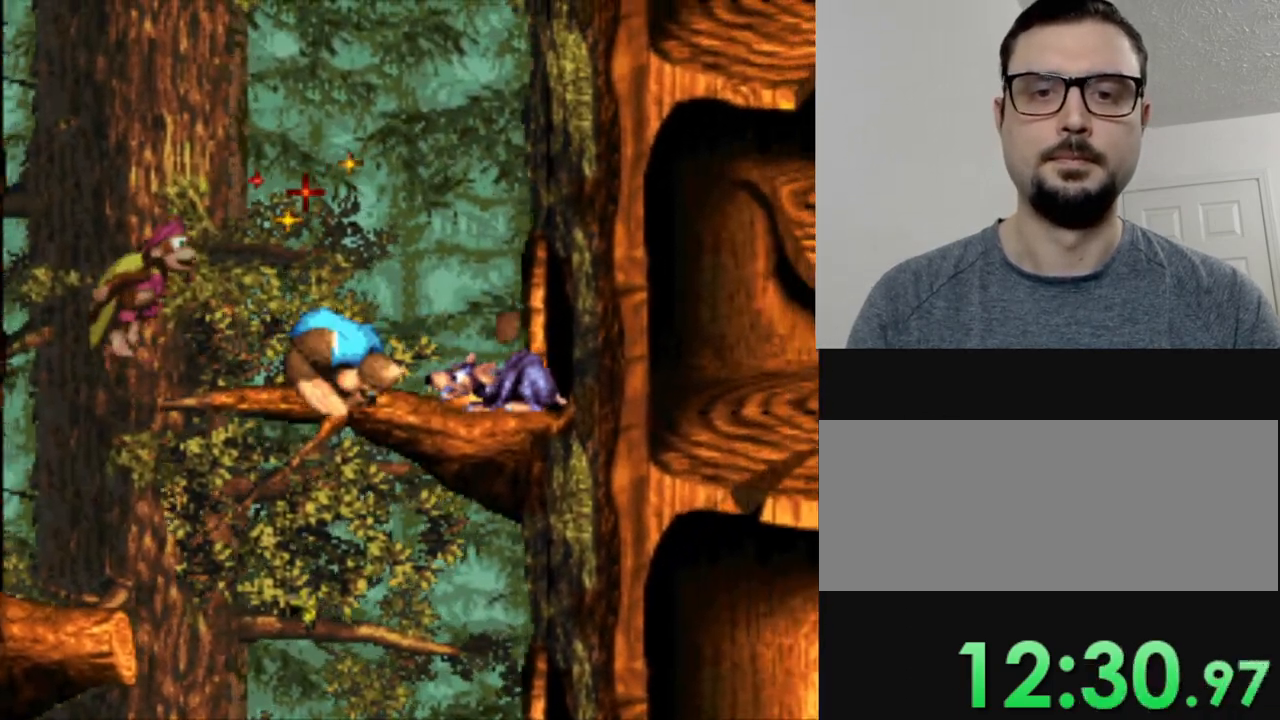
{"buttons": ["Y"], "events": [[33, "Y", "down"], [100, "Y", "up"], [133, "DPAD_RIGHT", "up"], [283, "Y", "down"]]}
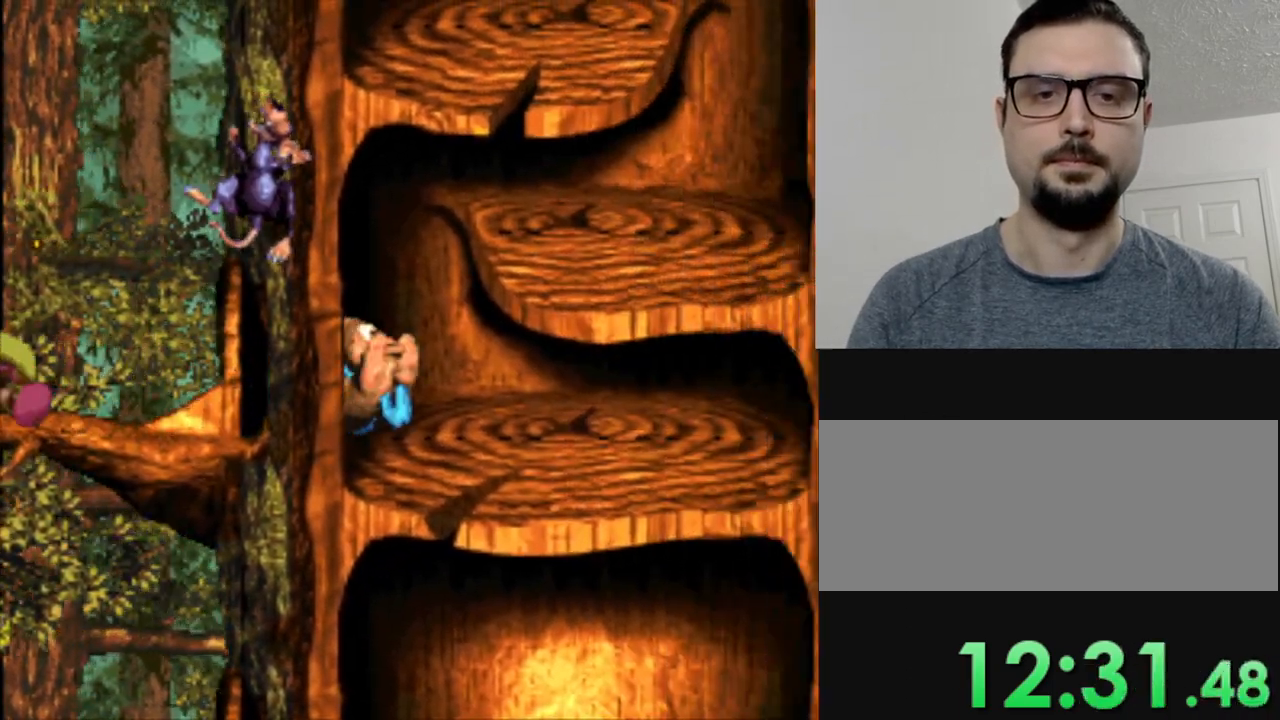
{"buttons": ["Y", "DPAD_LEFT"], "events": [[50, "DPAD_RIGHT", "down"], [167, "DPAD_RIGHT", "up"], [184, "B", "down"], [184, "DPAD_LEFT", "down"], [184, "DPAD_UP", "down"], [234, "DPAD_UP", "up"], [384, "B", "up"]]}
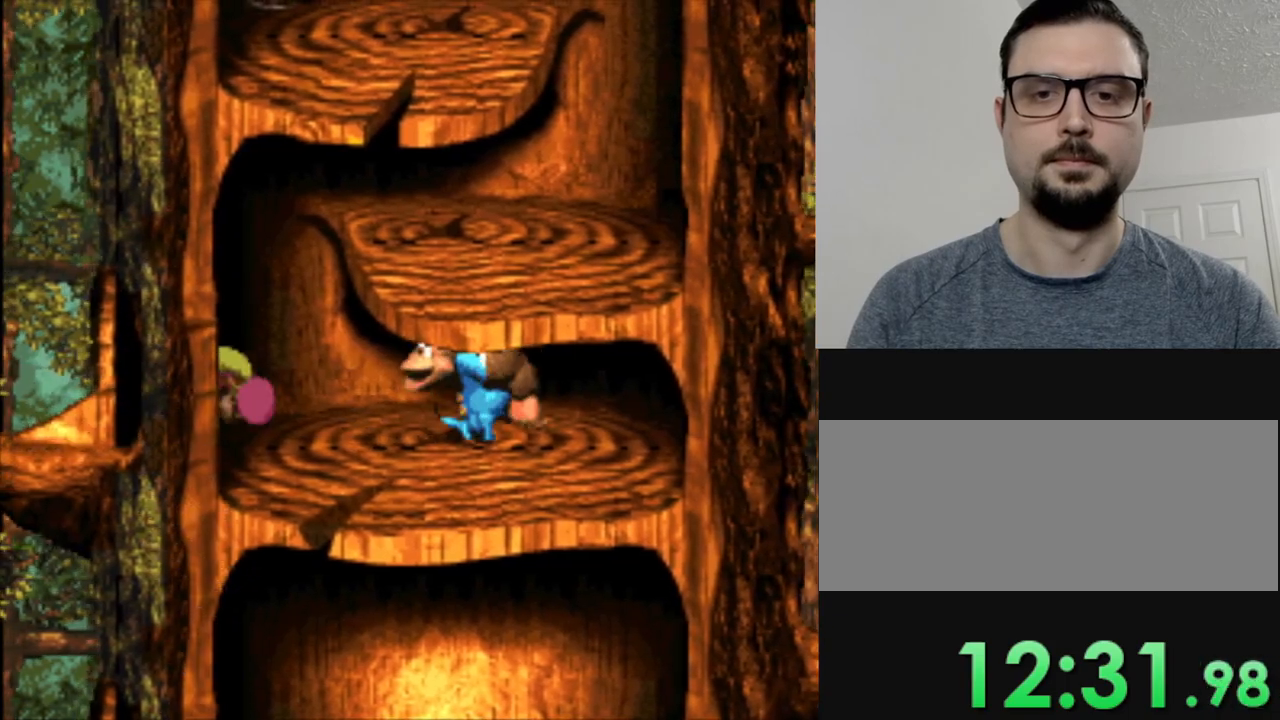
{"buttons": ["Y", "DPAD_RIGHT"], "events": [[333, "DPAD_LEFT", "up"], [417, "DPAD_RIGHT", "down"]]}
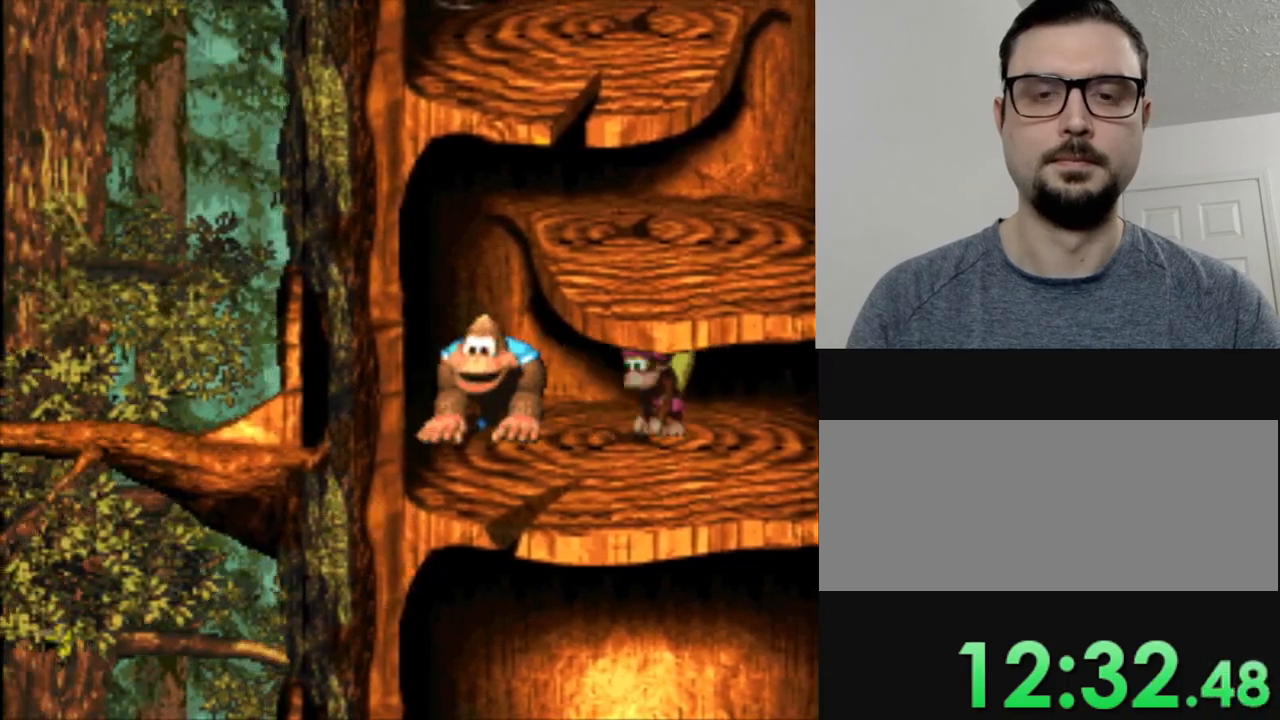
{"buttons": ["Y", "DPAD_RIGHT"], "events": [[67, "B", "down"], [401, "B", "up"]]}
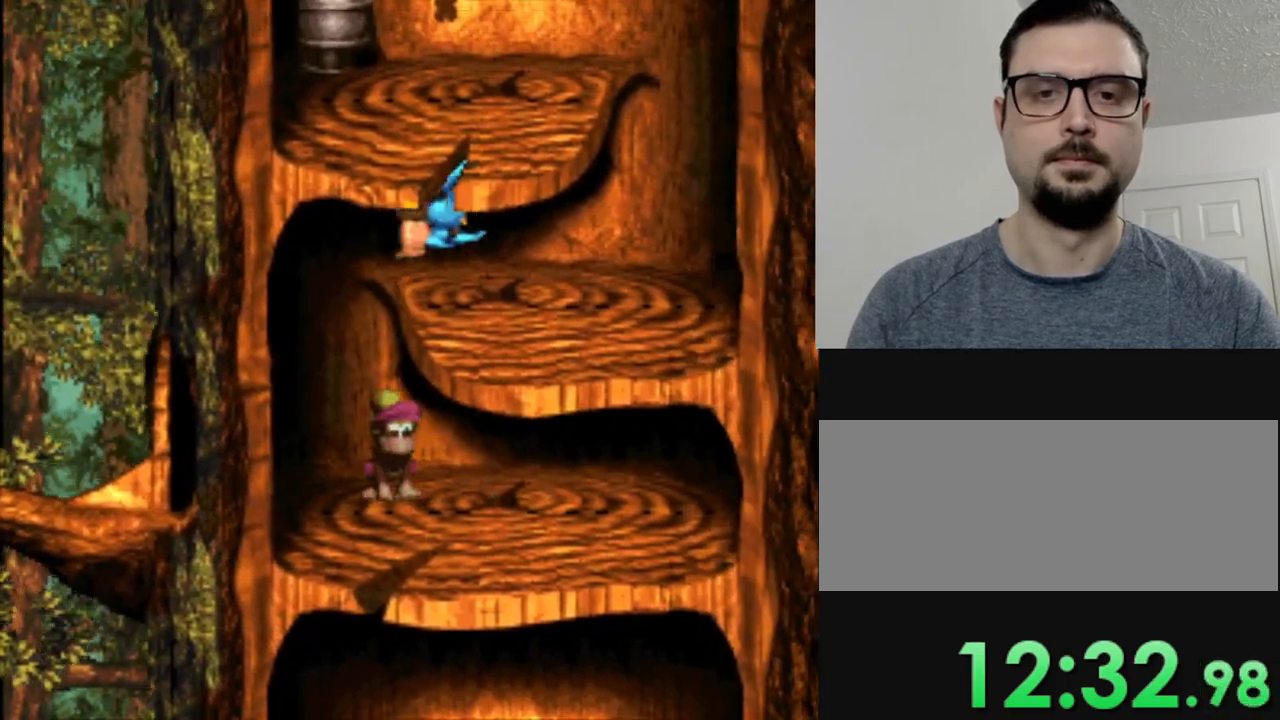
{"buttons": ["B", "Y", "DPAD_LEFT"], "events": [[383, "DPAD_RIGHT", "up"], [400, "B", "down"], [433, "DPAD_LEFT", "down"]]}
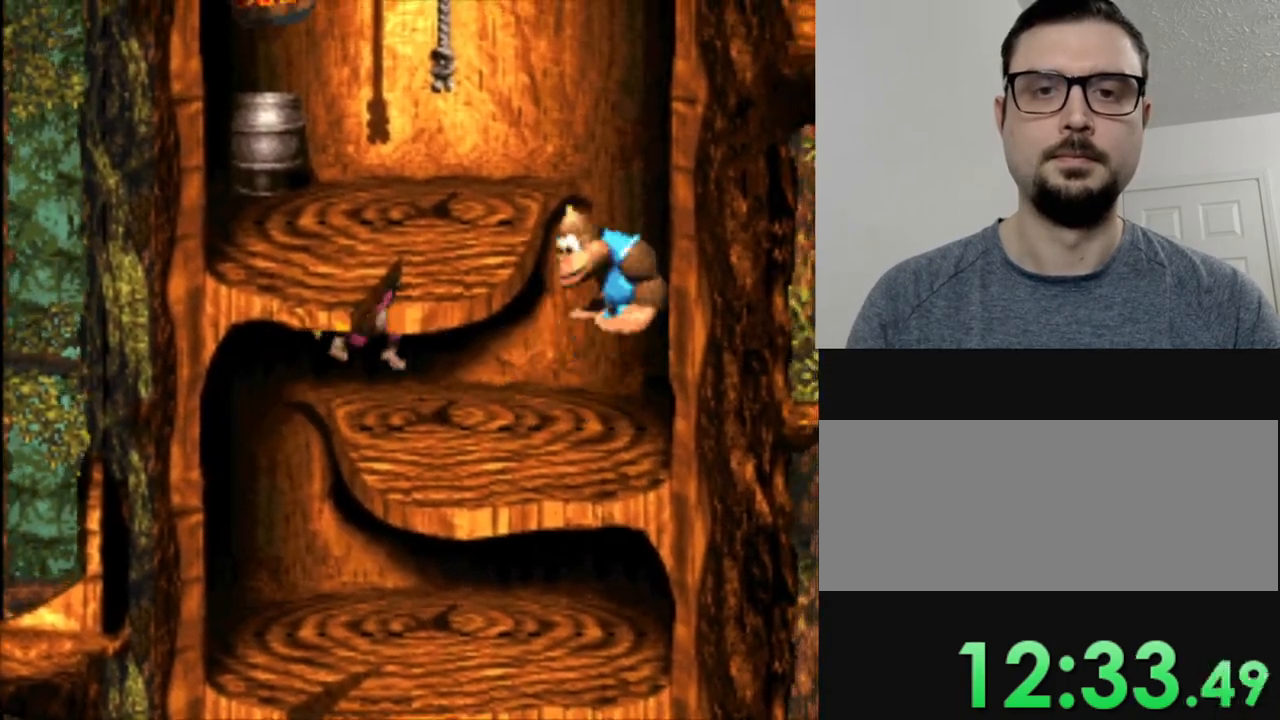
{"buttons": ["Y"], "events": [[200, "B", "up"], [351, "DPAD_LEFT", "up"]]}
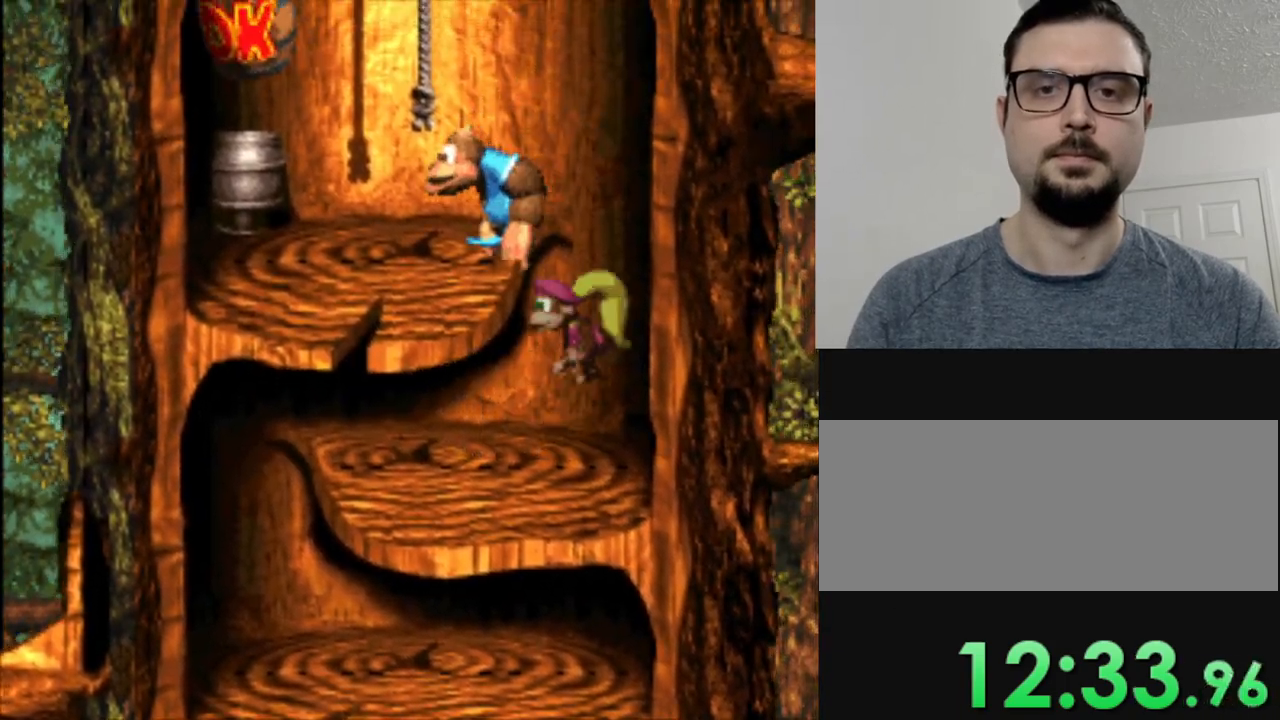
{"buttons": ["Y"], "events": [[50, "DPAD_UP", "down"], [66, "B", "down"], [267, "B", "up"], [417, "DPAD_UP", "up"]]}
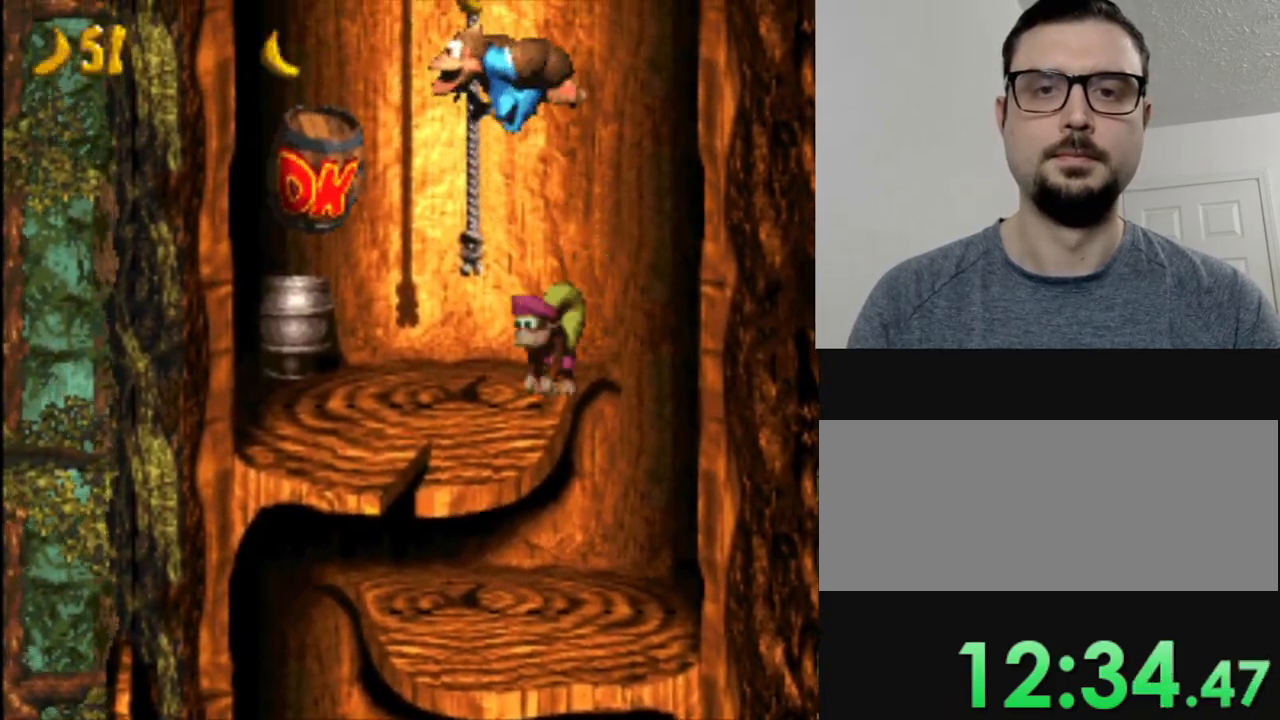
{"buttons": ["Y", "DPAD_UP"], "events": [[284, "DPAD_UP", "down"]]}
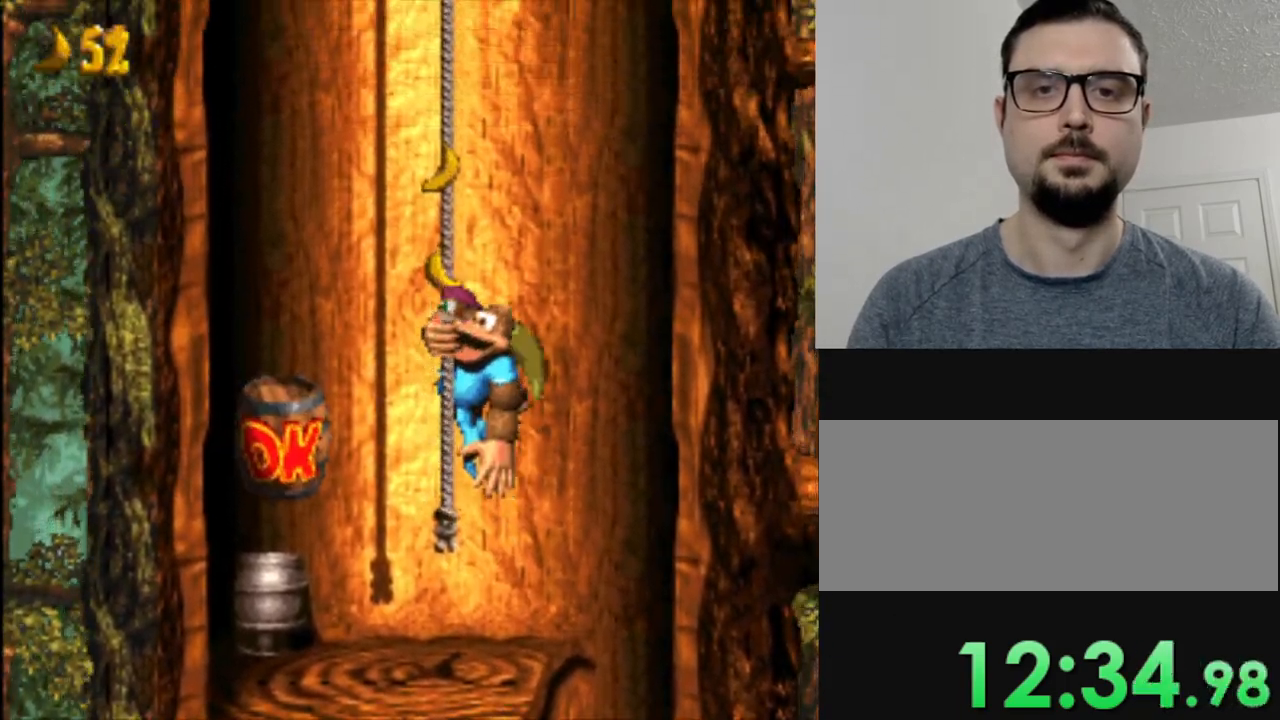
{"buttons": ["Y"], "events": [[100, "DPAD_UP", "up"], [283, "DPAD_UP", "down"], [450, "DPAD_UP", "up"]]}
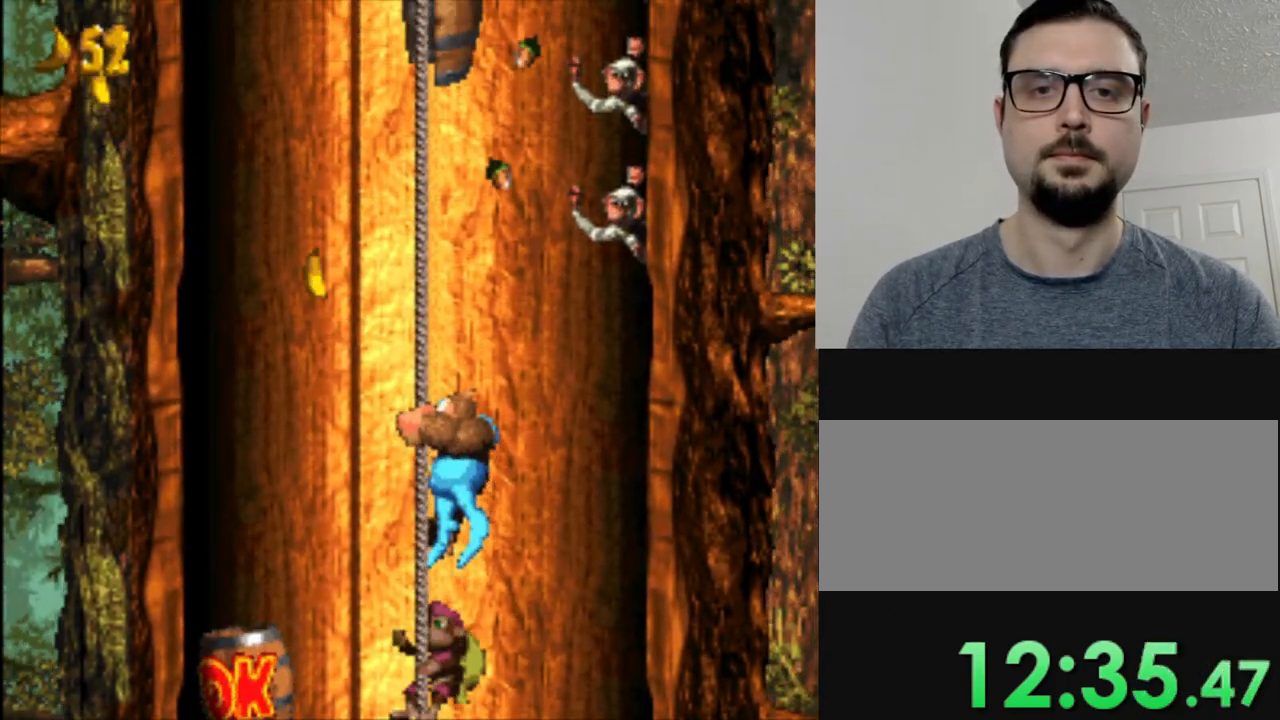
{"buttons": ["Y"], "events": [[17, "DPAD_LEFT", "down"], [184, "DPAD_LEFT", "up"]]}
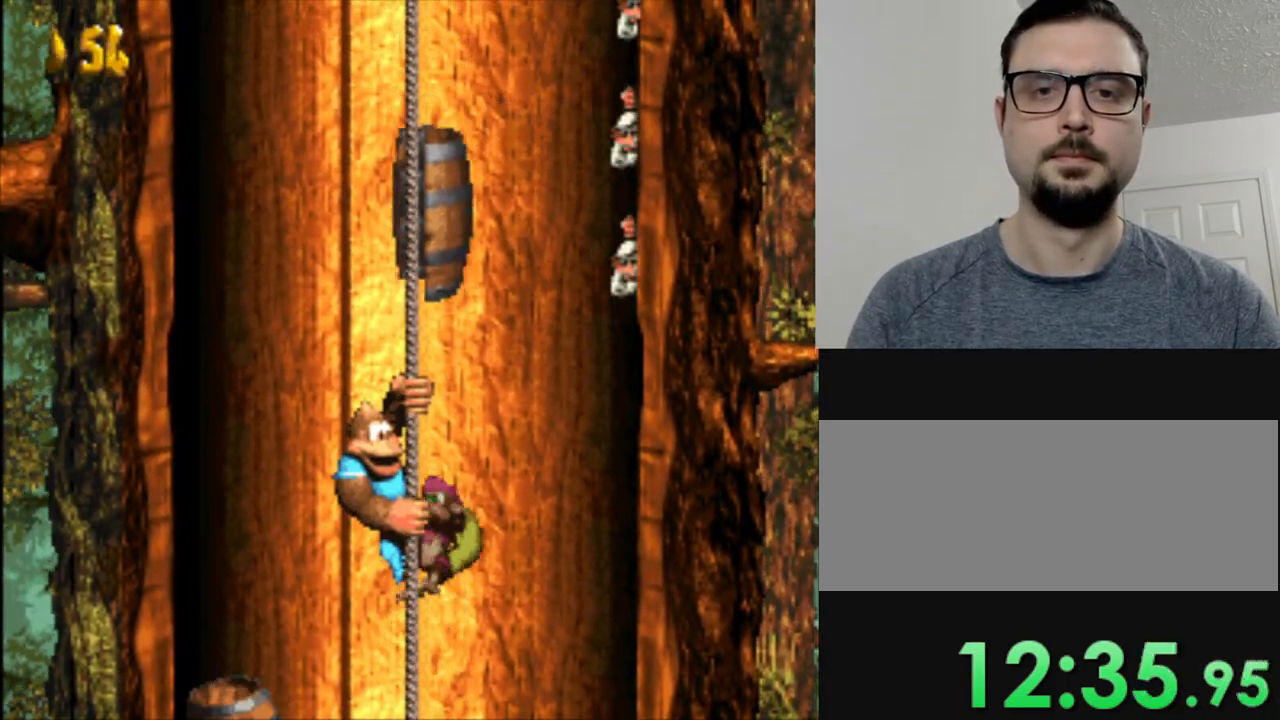
{"buttons": ["Y"], "events": []}
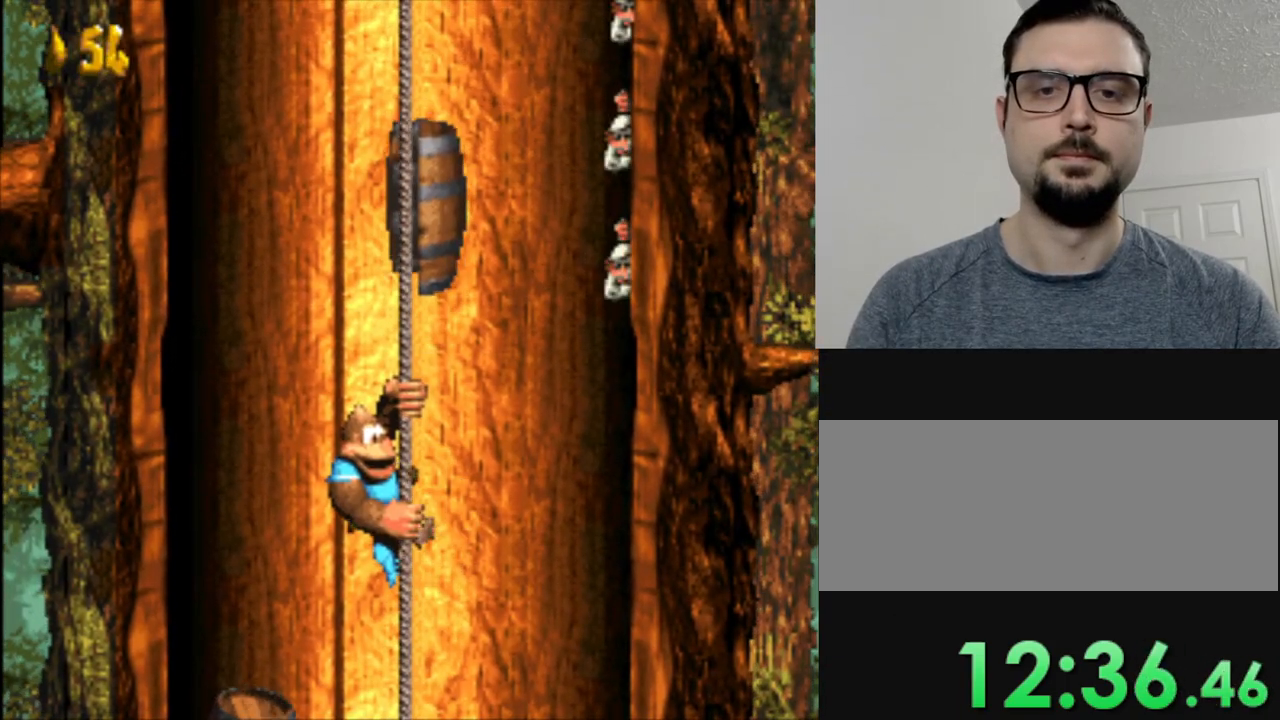
{"buttons": ["Y"], "events": []}
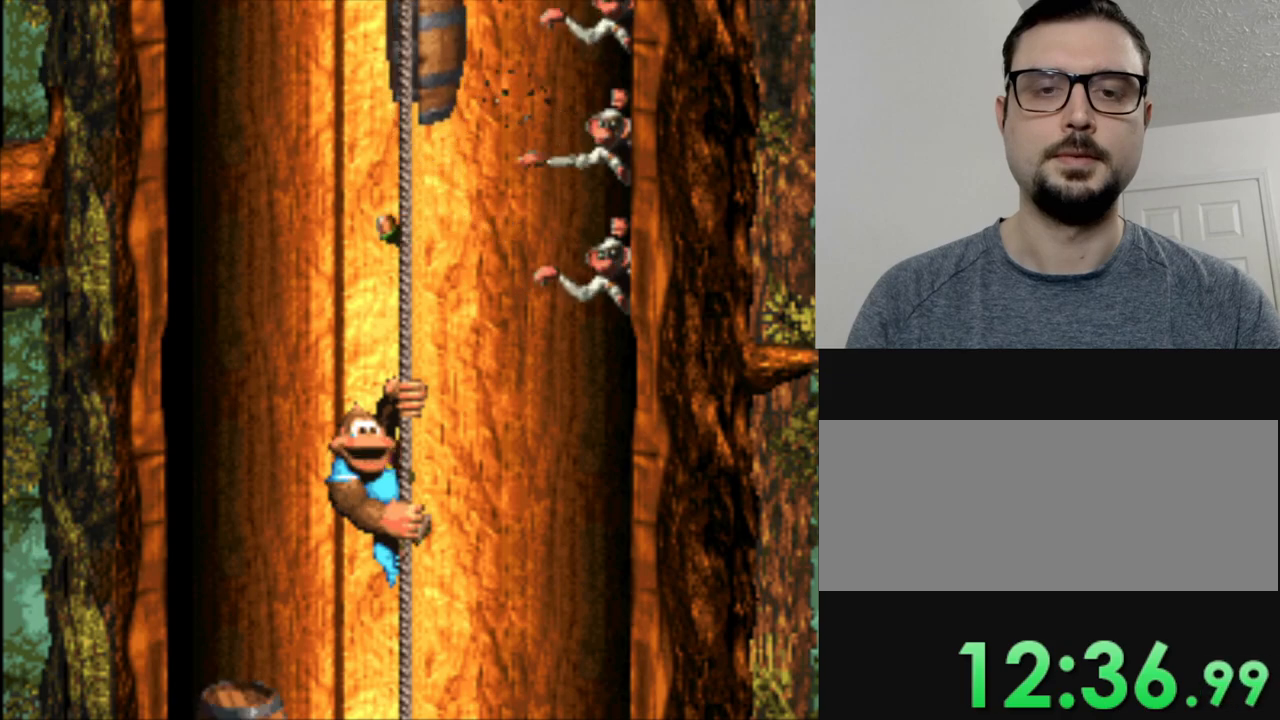
{"buttons": ["Y"], "events": []}
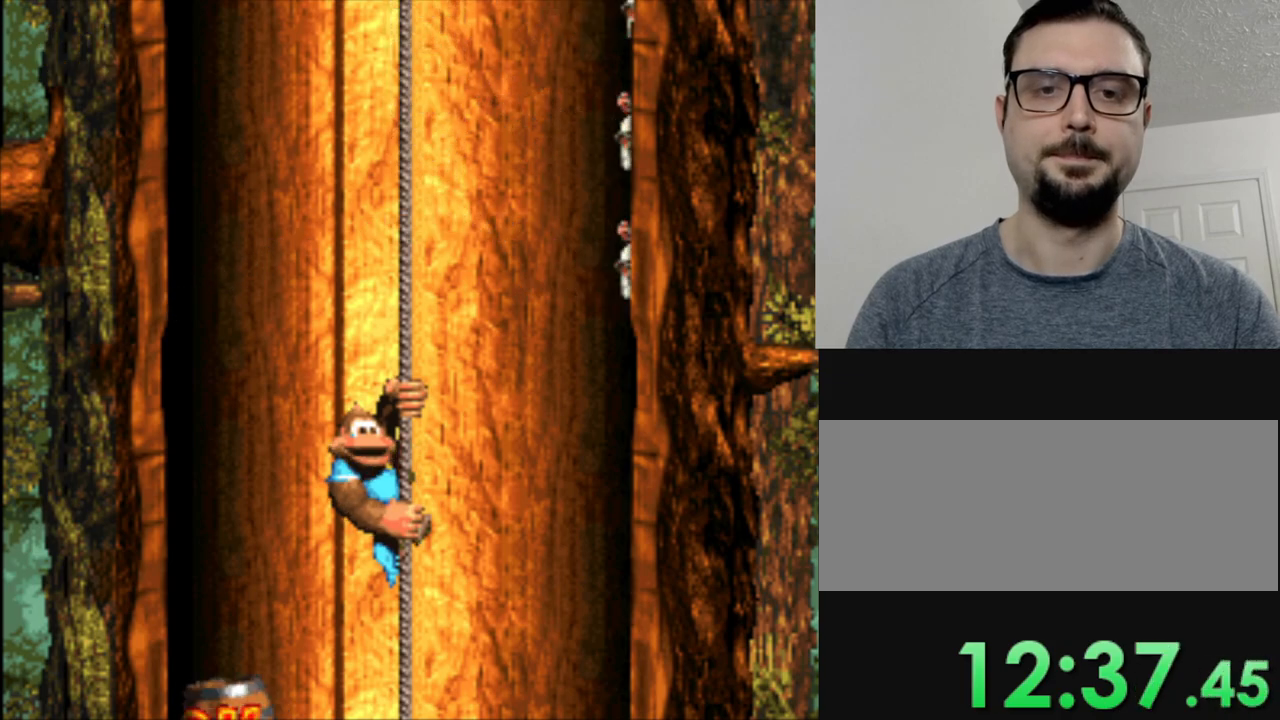
{"buttons": ["Y"], "events": []}
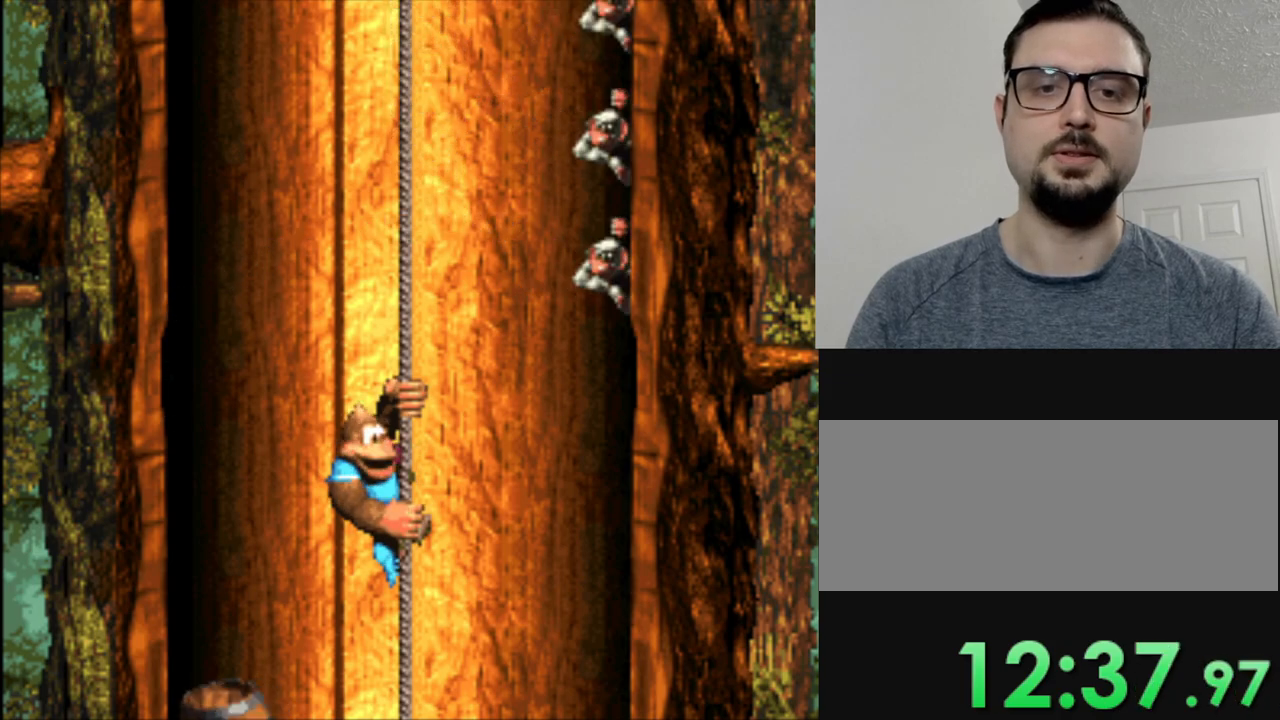
{"buttons": ["Y"], "events": []}